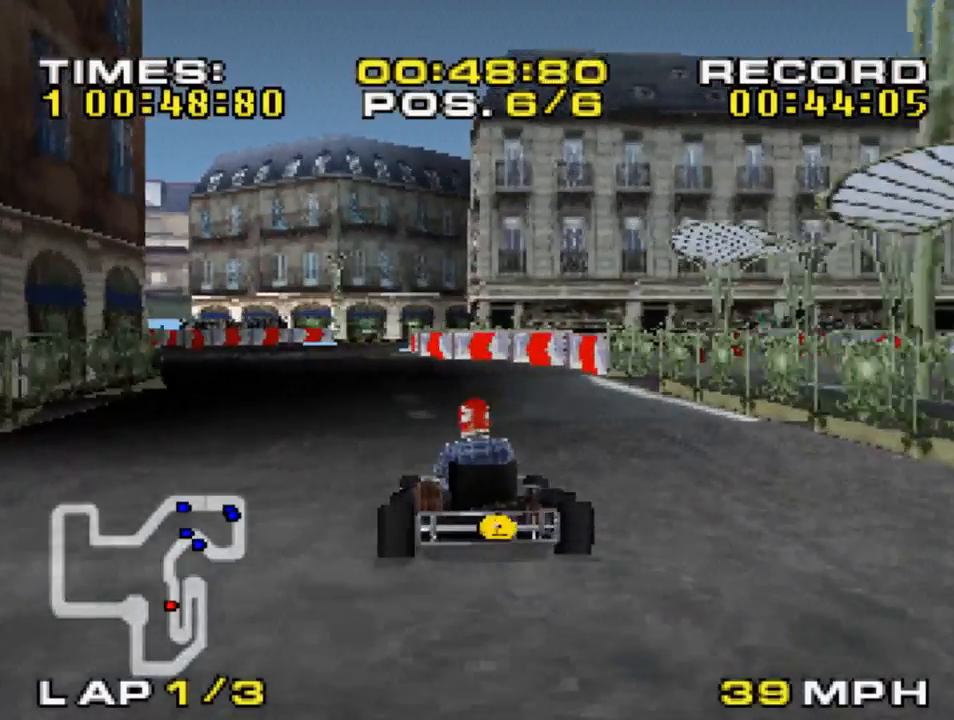
Gameplay with a controller (PlayStation layout); each line is a JSON object with the inputs held at the frame after it. "events" lists button and stick changes between this image and that frame as [ms after this image, input, new state], when the widget could be followed in between.
{"buttons": ["CROSS"], "left_stick": "right", "right_stick": "center", "events": [[417, "left_stick", "right"]]}
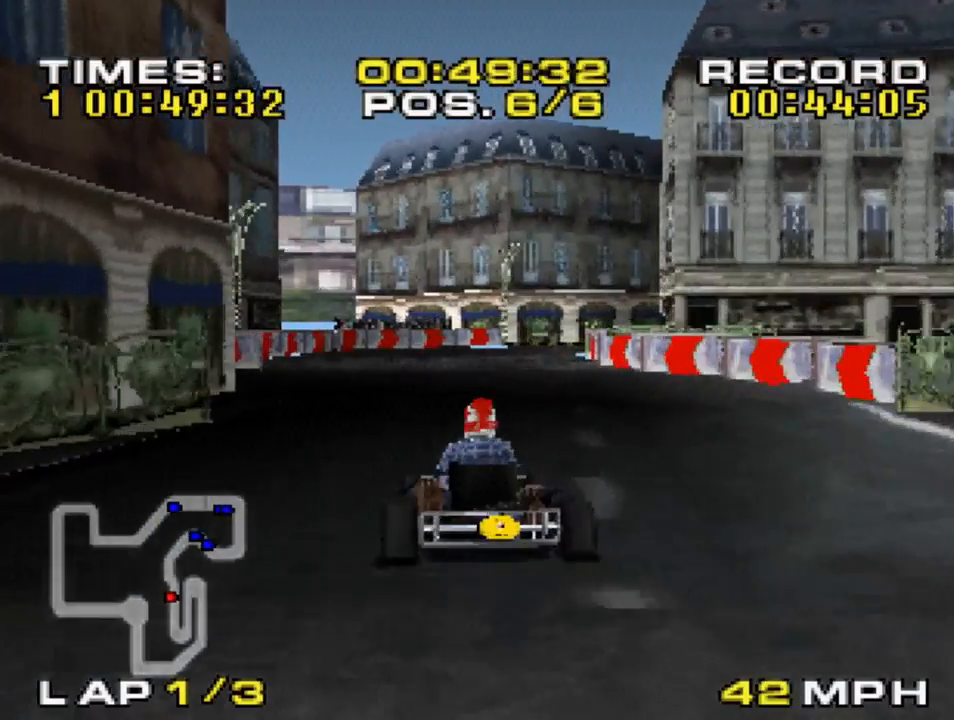
{"buttons": ["CROSS"], "left_stick": "center", "right_stick": "center", "events": [[50, "left_stick", "center"]]}
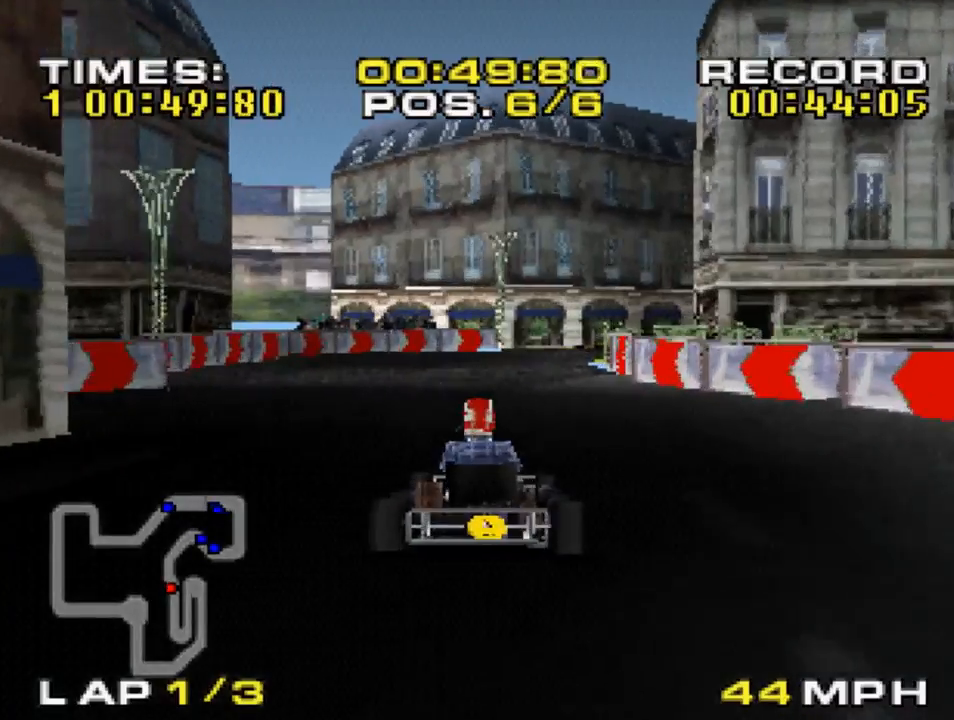
{"buttons": ["CROSS"], "left_stick": "center", "right_stick": "center", "events": []}
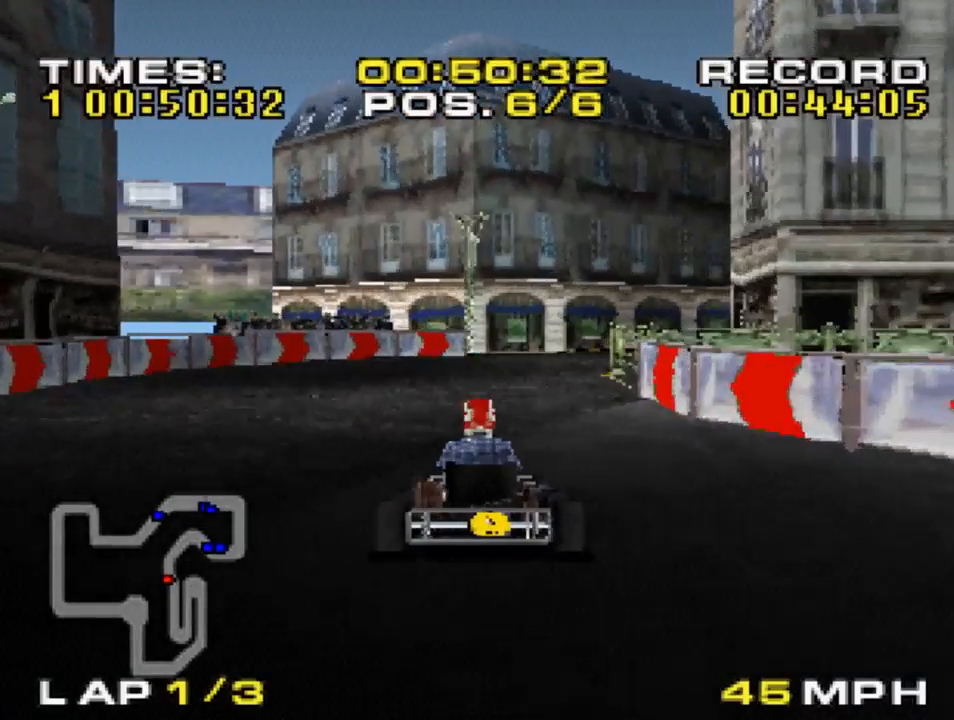
{"buttons": ["CROSS"], "left_stick": "right", "right_stick": "center", "events": [[383, "left_stick", "right"]]}
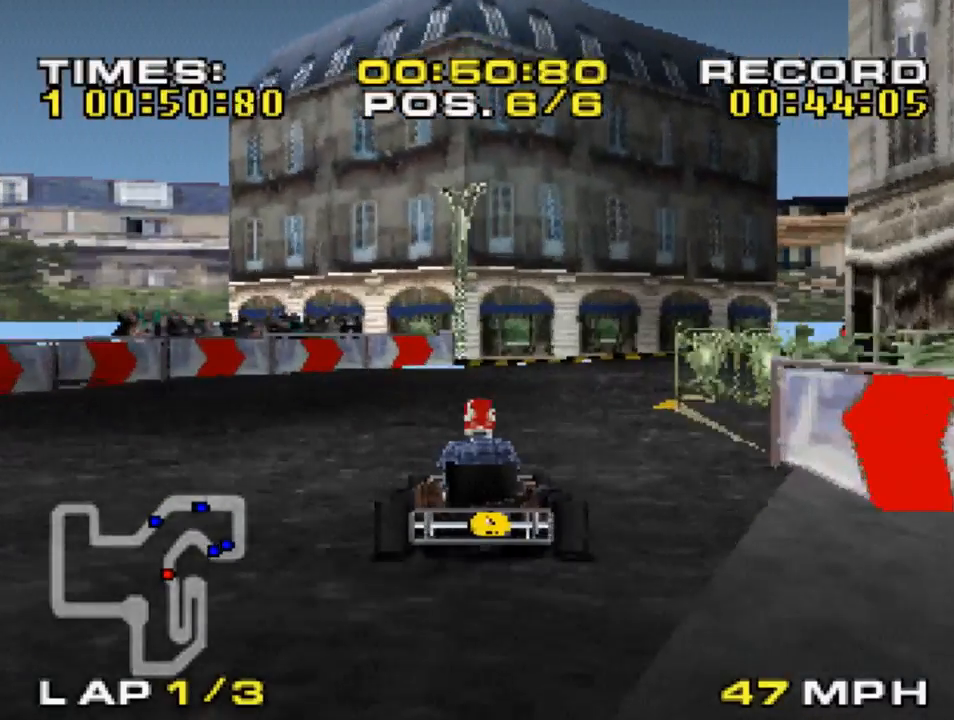
{"buttons": ["CROSS"], "left_stick": "right", "right_stick": "center", "events": []}
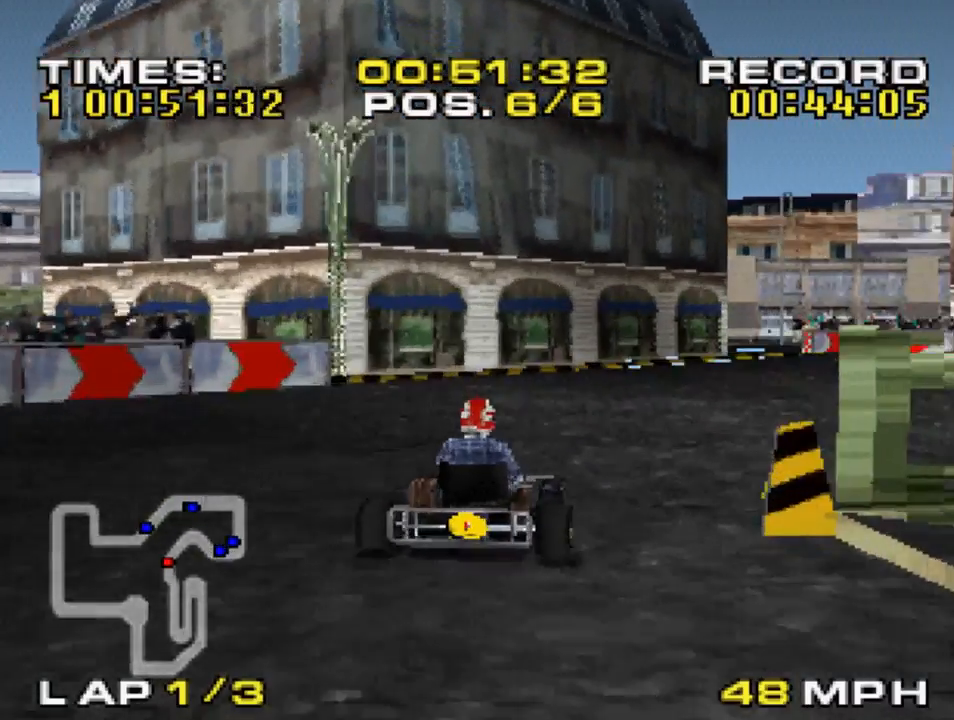
{"buttons": ["CROSS"], "left_stick": "right", "right_stick": "center", "events": []}
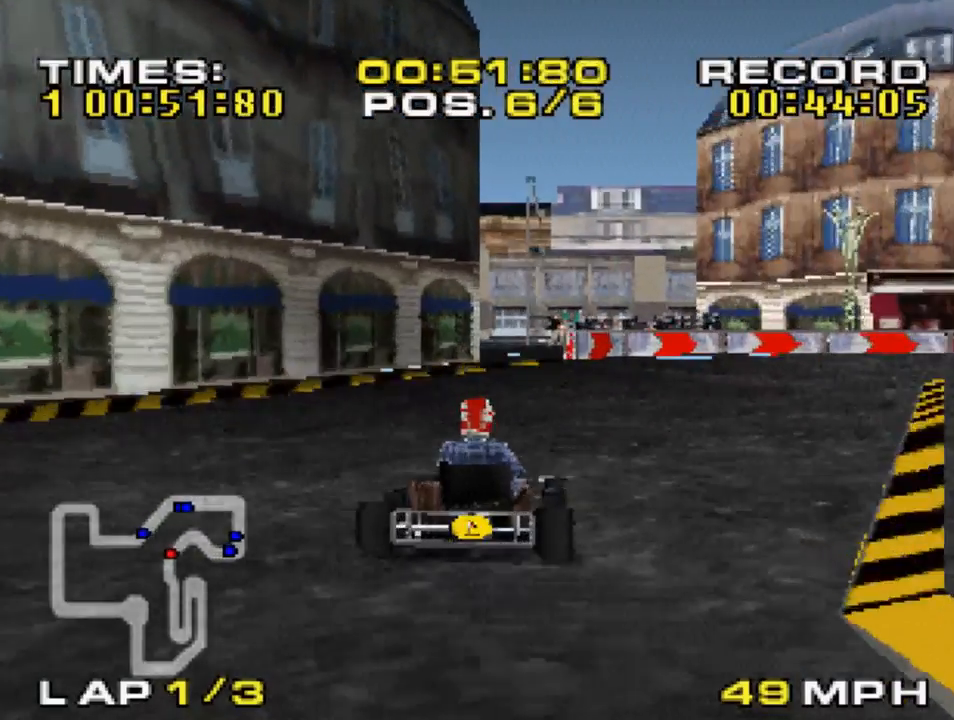
{"buttons": ["CROSS"], "left_stick": "right", "right_stick": "center", "events": [[17, "left_stick", "center"], [217, "left_stick", "right"]]}
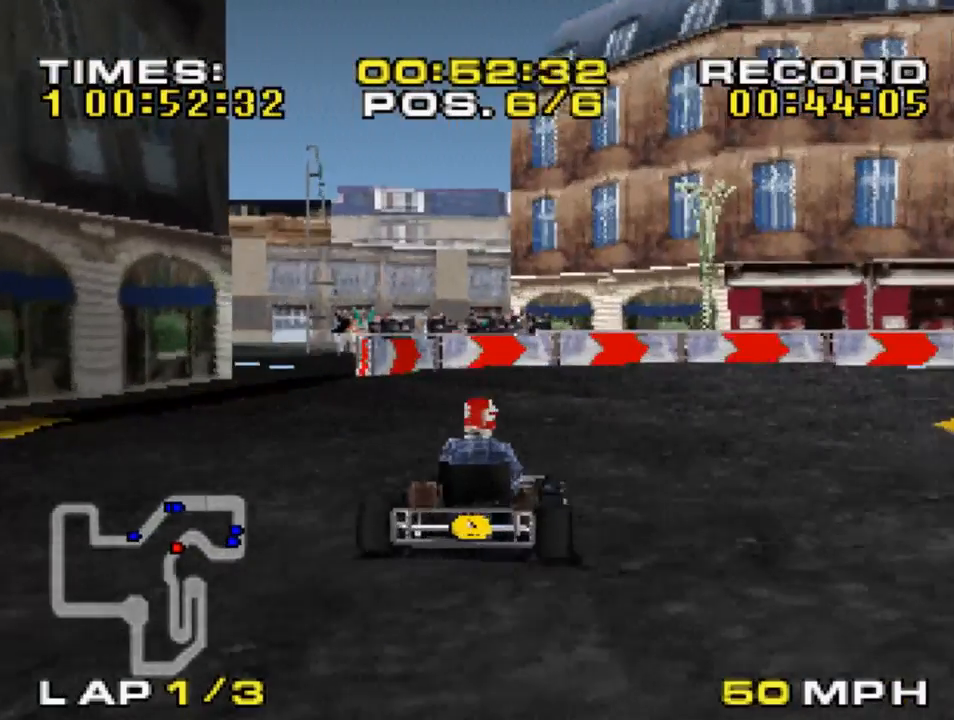
{"buttons": ["CROSS"], "left_stick": "center", "right_stick": "center", "events": [[450, "left_stick", "center"]]}
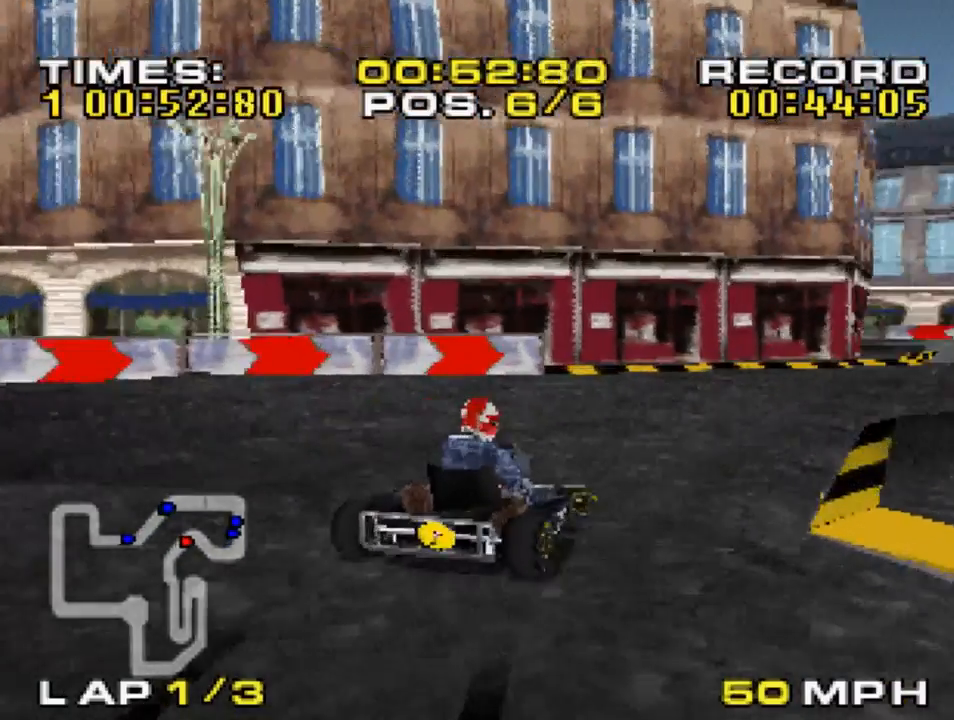
{"buttons": ["CROSS"], "left_stick": "up-left", "right_stick": "center", "events": [[183, "left_stick", "right"], [483, "left_stick", "up-left"]]}
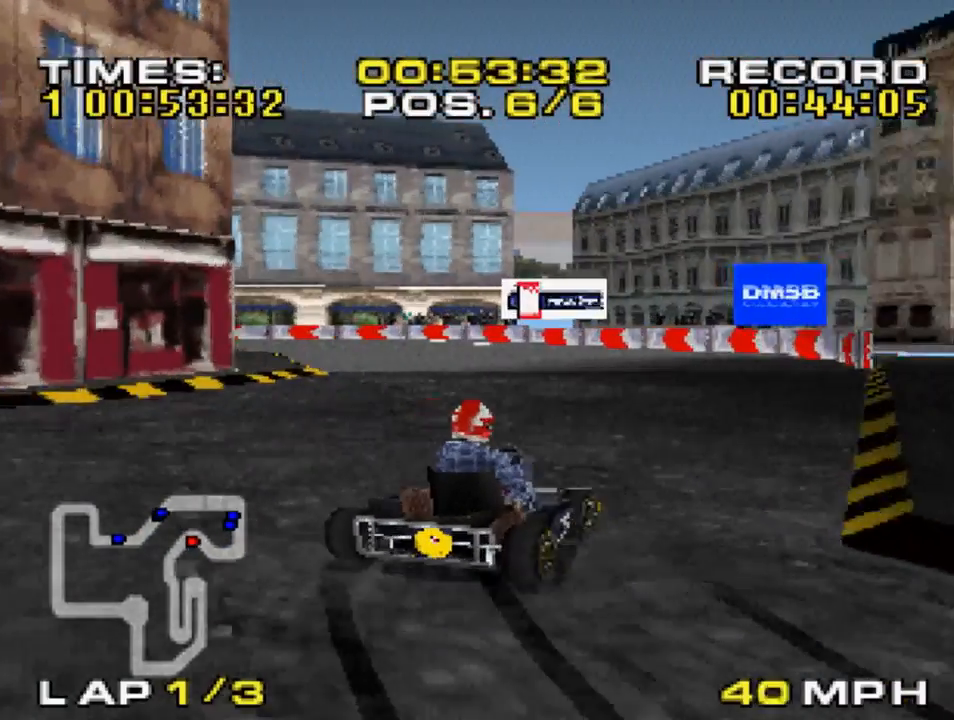
{"buttons": ["CROSS"], "left_stick": "left", "right_stick": "center", "events": [[150, "left_stick", "left"]]}
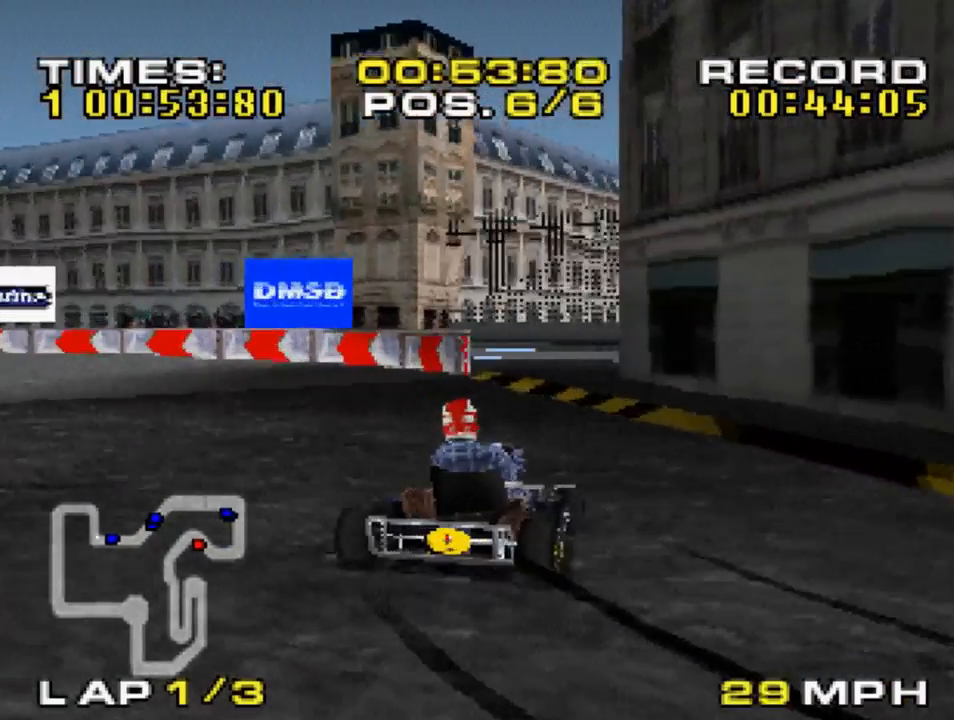
{"buttons": ["CROSS"], "left_stick": "left", "right_stick": "center", "events": []}
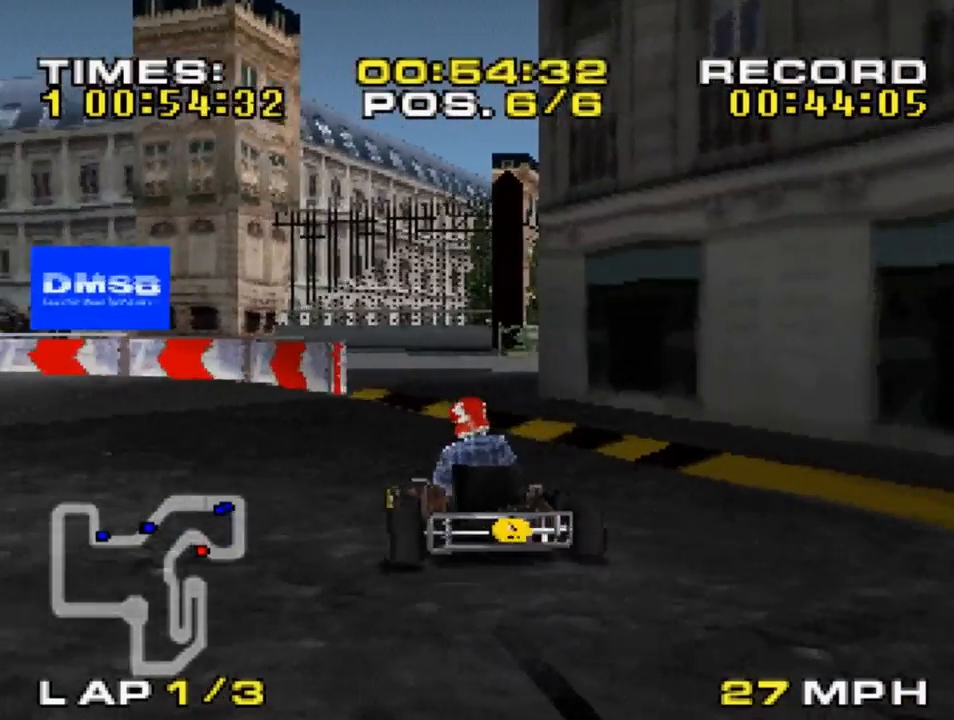
{"buttons": ["CROSS"], "left_stick": "center", "right_stick": "center", "events": [[317, "left_stick", "center"]]}
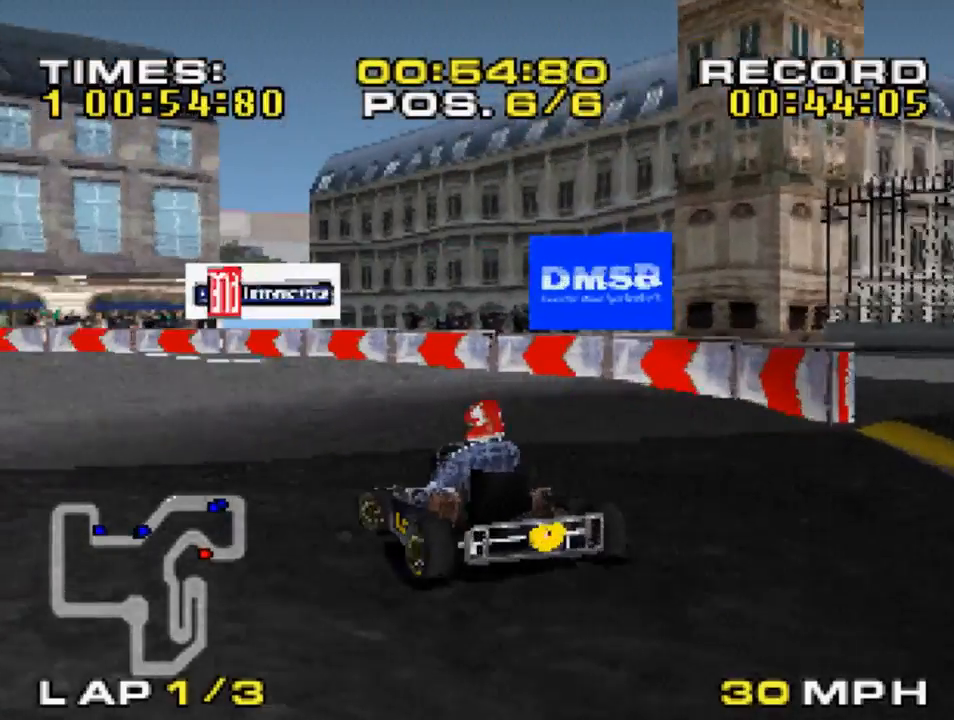
{"buttons": ["CROSS"], "left_stick": "left", "right_stick": "center", "events": [[100, "left_stick", "right"], [183, "left_stick", "center"], [283, "left_stick", "left"]]}
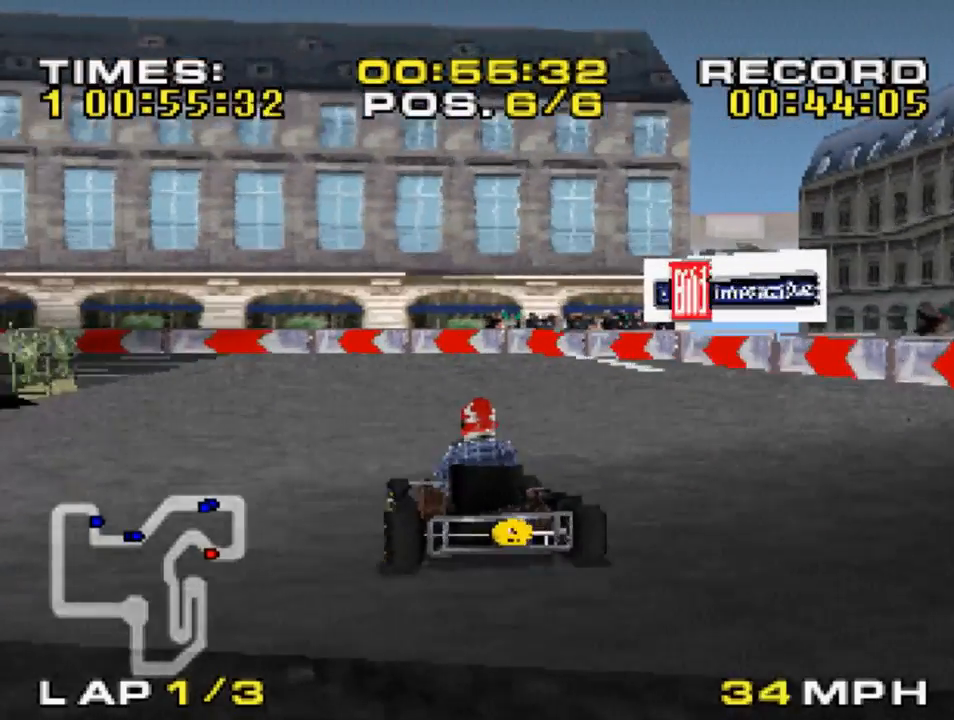
{"buttons": ["CROSS"], "left_stick": "center", "right_stick": "center", "events": [[117, "left_stick", "center"], [283, "left_stick", "right"], [417, "left_stick", "center"]]}
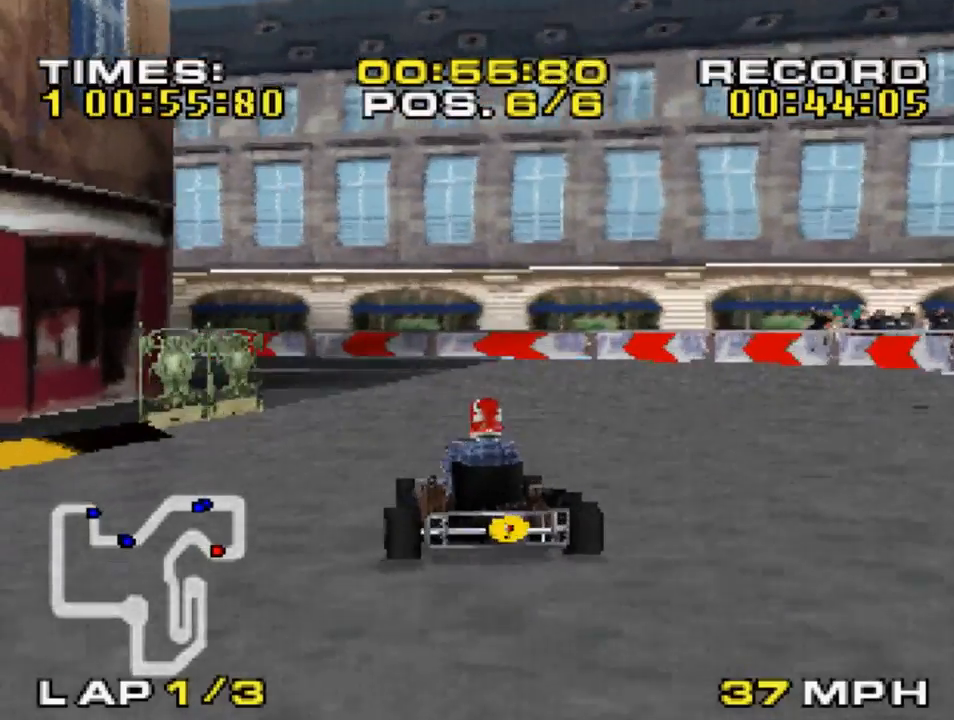
{"buttons": ["CROSS"], "left_stick": "left", "right_stick": "center", "events": [[183, "left_stick", "up-left"], [383, "left_stick", "left"]]}
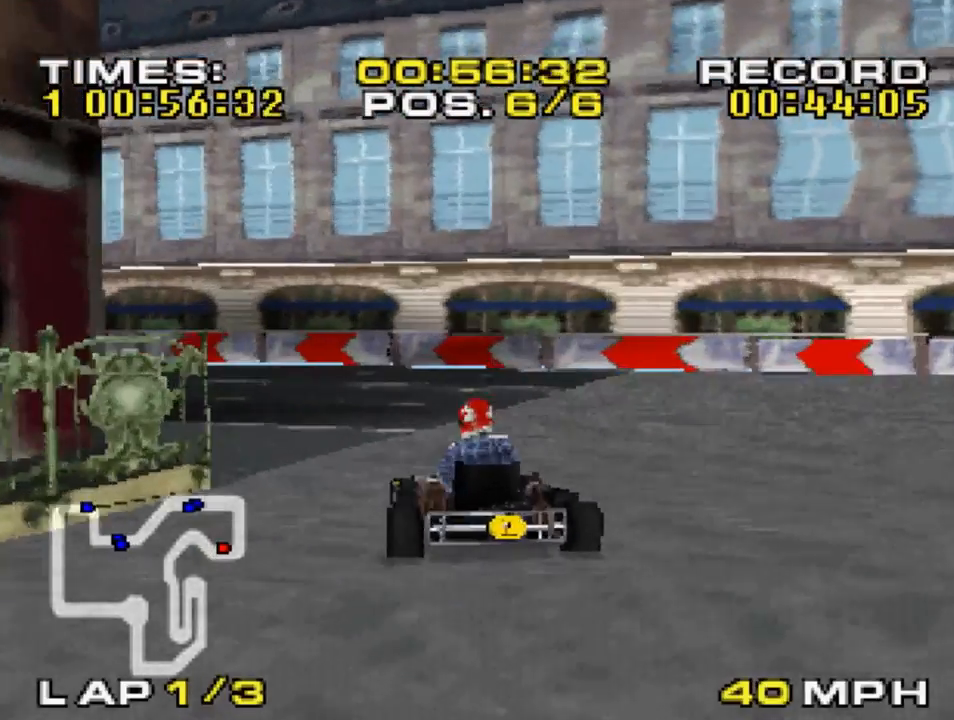
{"buttons": ["CROSS"], "left_stick": "up-left", "right_stick": "center", "events": [[183, "left_stick", "center"], [417, "left_stick", "up-left"]]}
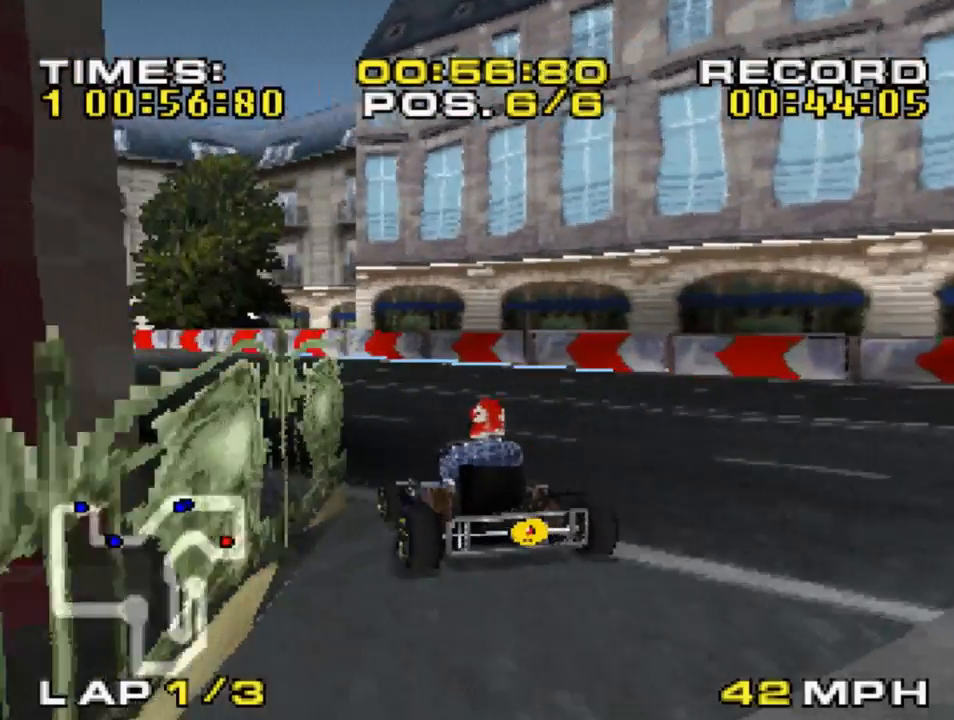
{"buttons": ["CROSS"], "left_stick": "left", "right_stick": "center", "events": [[50, "left_stick", "center"], [283, "left_stick", "left"]]}
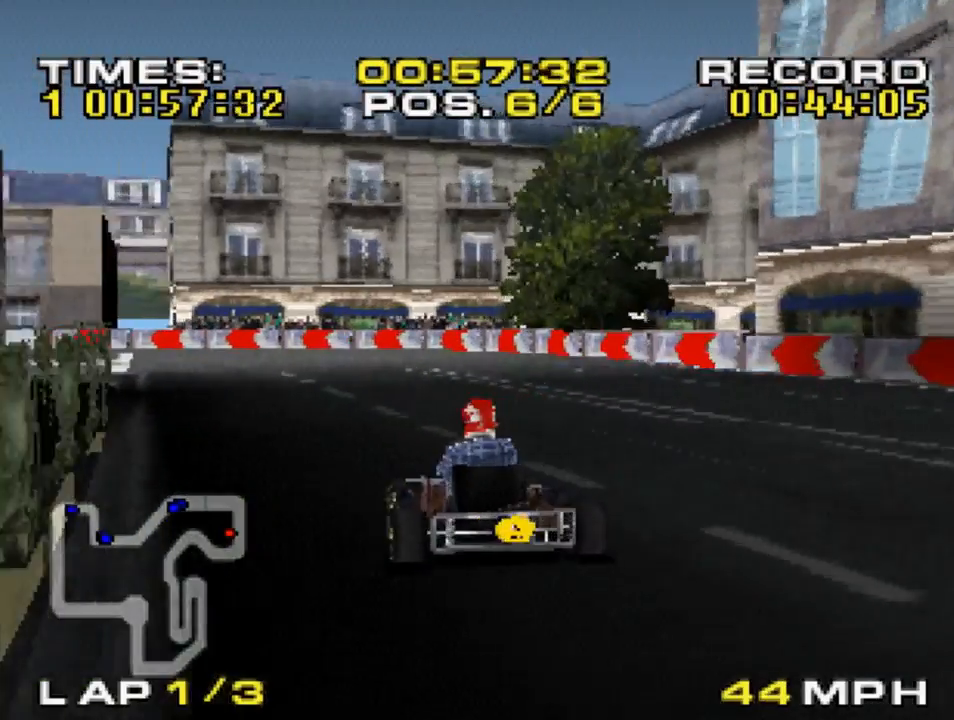
{"buttons": ["CROSS"], "left_stick": "right", "right_stick": "center", "events": [[50, "left_stick", "center"], [250, "left_stick", "right"]]}
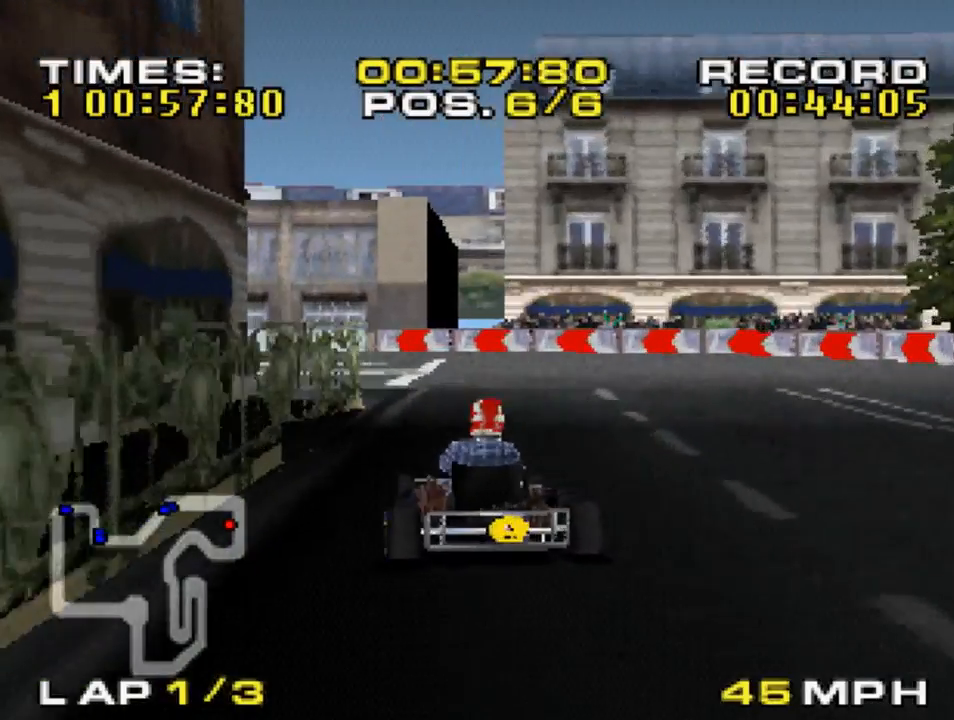
{"buttons": ["CROSS"], "left_stick": "up-left", "right_stick": "center", "events": [[83, "left_stick", "center"], [317, "left_stick", "up-left"]]}
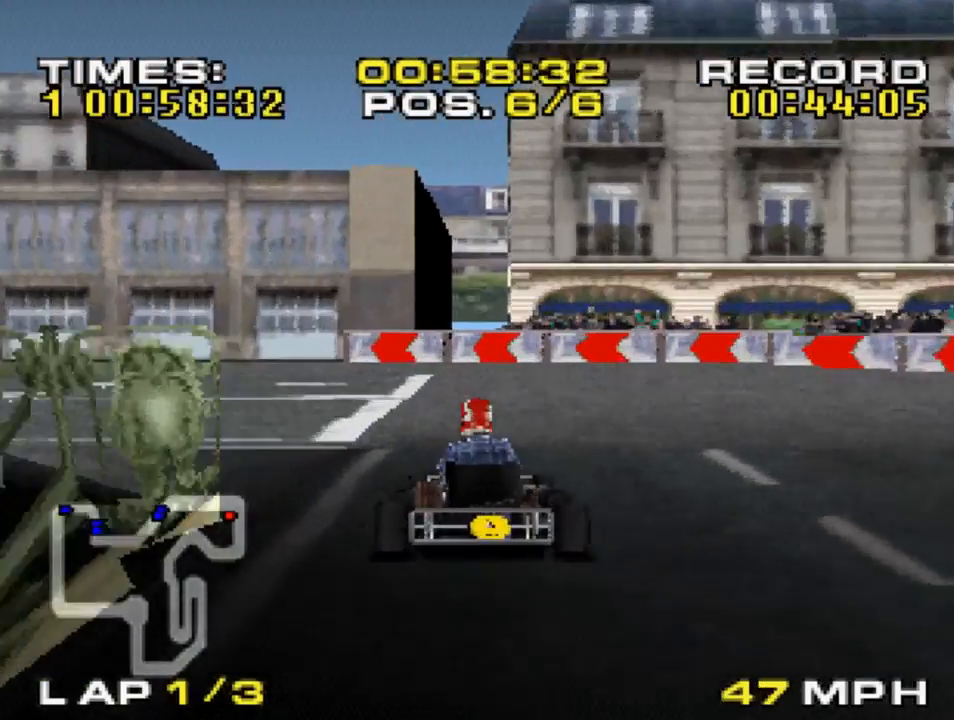
{"buttons": ["CROSS"], "left_stick": "center", "right_stick": "center", "events": [[17, "left_stick", "left"], [467, "left_stick", "center"]]}
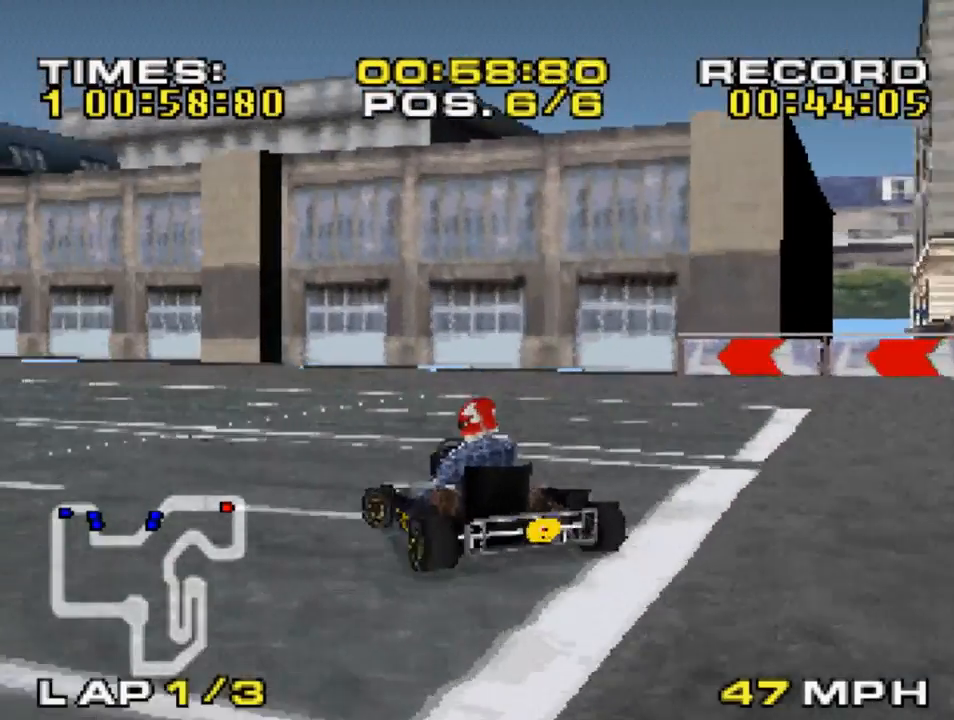
{"buttons": ["CROSS"], "left_stick": "up-left", "right_stick": "center", "events": [[83, "left_stick", "up-left"], [250, "left_stick", "center"], [483, "left_stick", "up-left"]]}
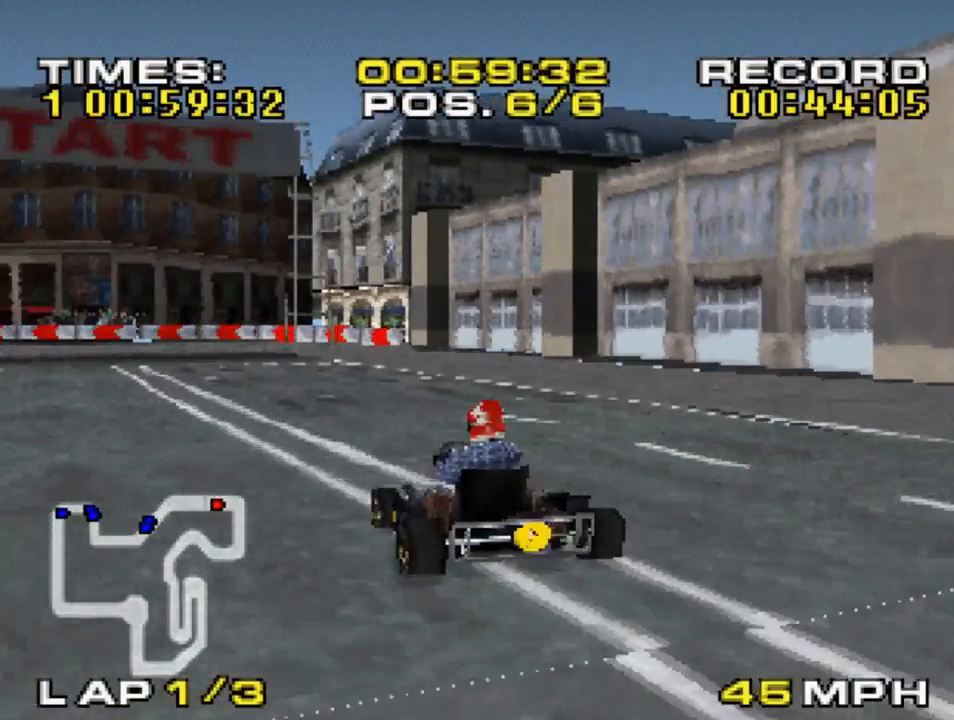
{"buttons": ["CROSS"], "left_stick": "center", "right_stick": "center", "events": [[83, "left_stick", "center"], [383, "left_stick", "right"], [483, "left_stick", "center"]]}
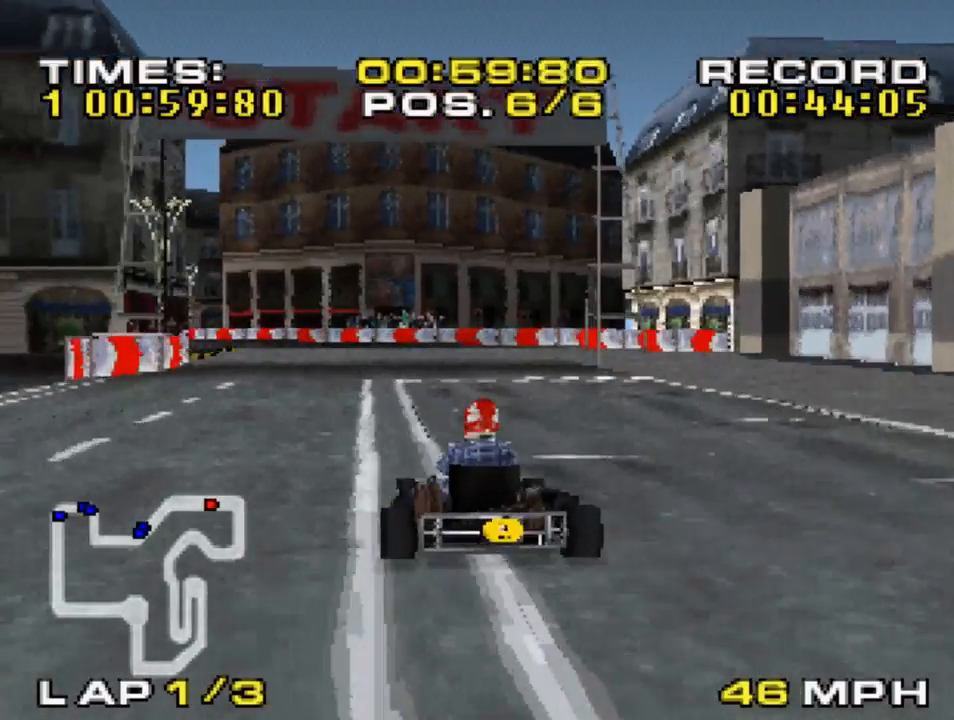
{"buttons": ["CROSS"], "left_stick": "center", "right_stick": "center", "events": []}
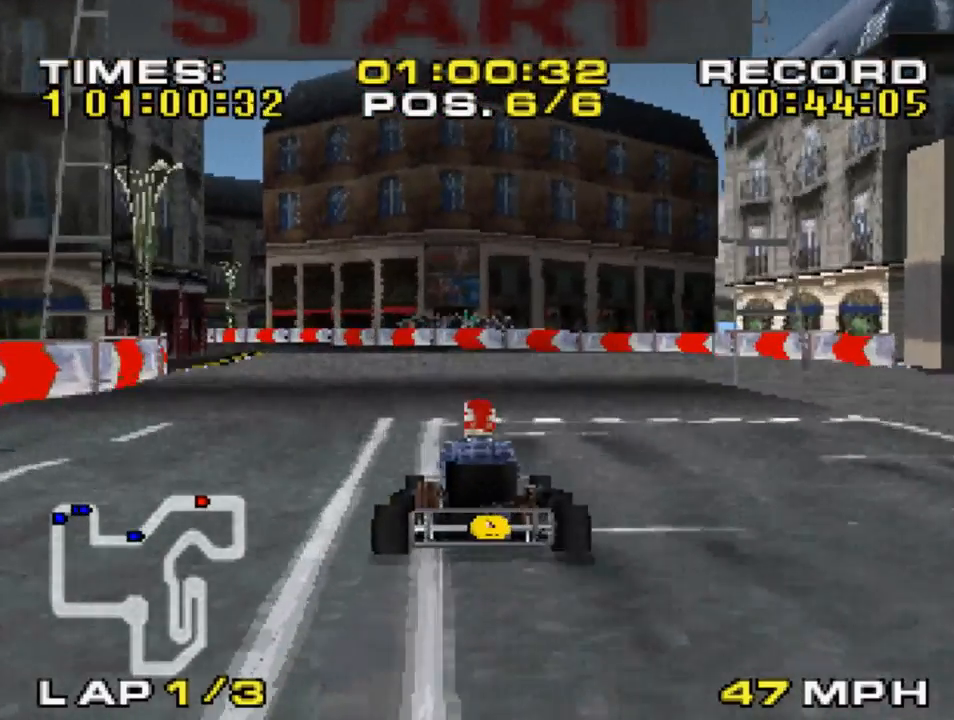
{"buttons": ["CROSS"], "left_stick": "center", "right_stick": "center", "events": []}
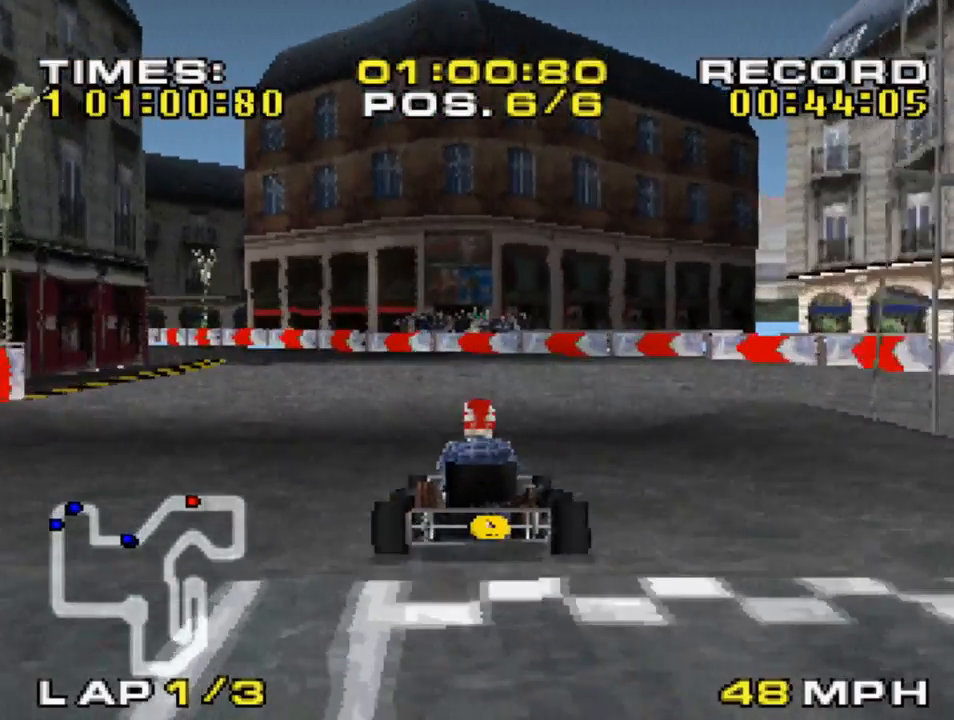
{"buttons": ["CROSS"], "left_stick": "center", "right_stick": "center", "events": [[50, "left_stick", "up-left"], [217, "left_stick", "center"]]}
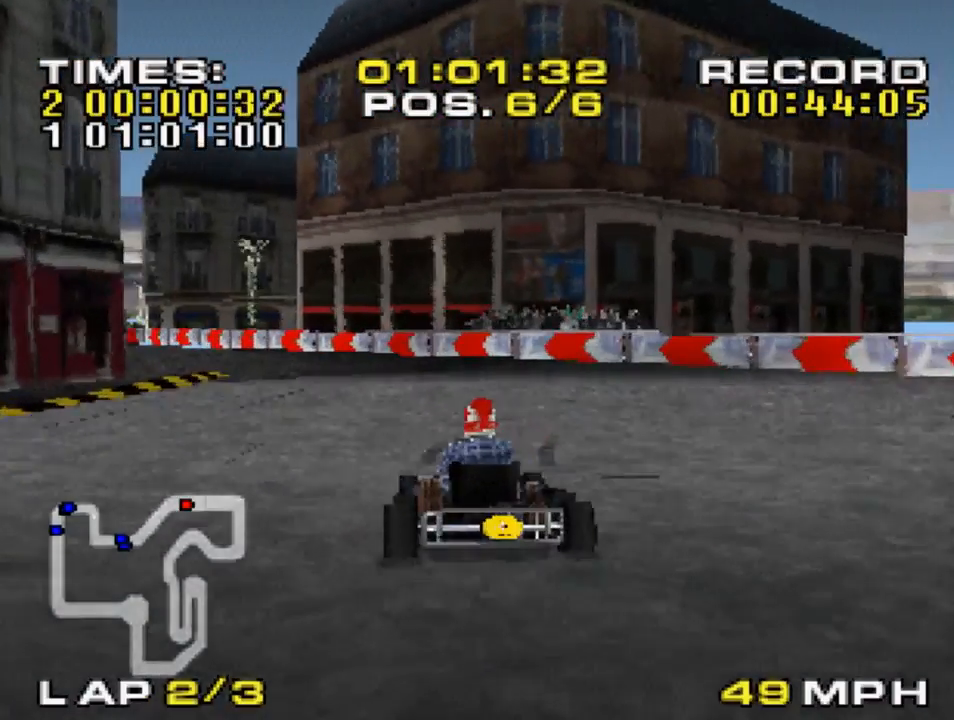
{"buttons": ["CROSS"], "left_stick": "center", "right_stick": "center", "events": [[217, "left_stick", "up-left"], [383, "left_stick", "center"]]}
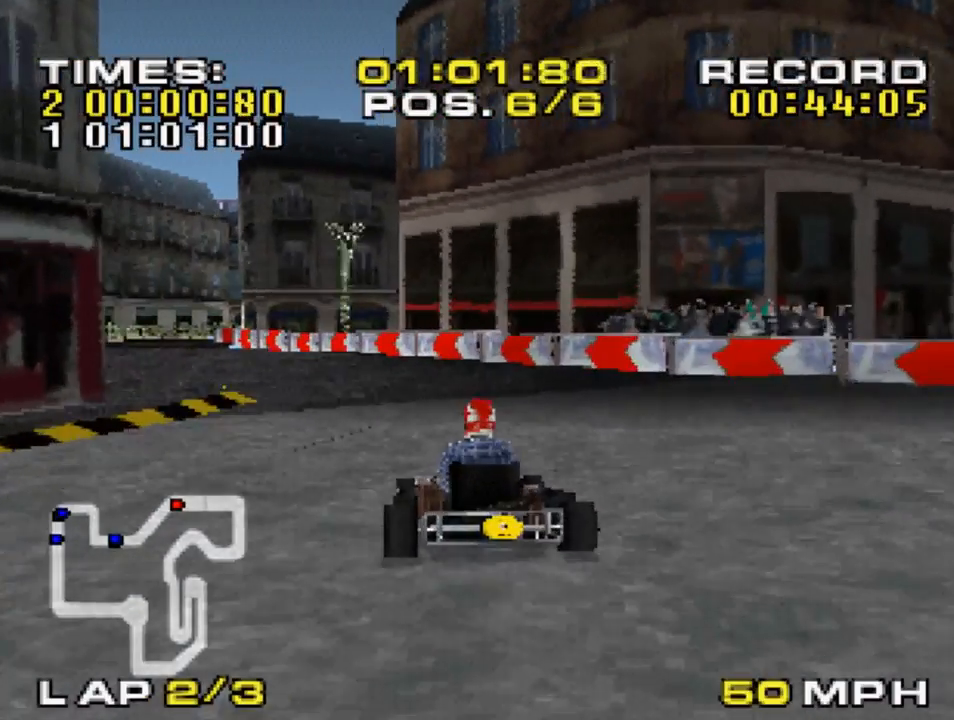
{"buttons": ["CROSS"], "left_stick": "center", "right_stick": "center", "events": [[150, "left_stick", "up-left"], [350, "left_stick", "center"]]}
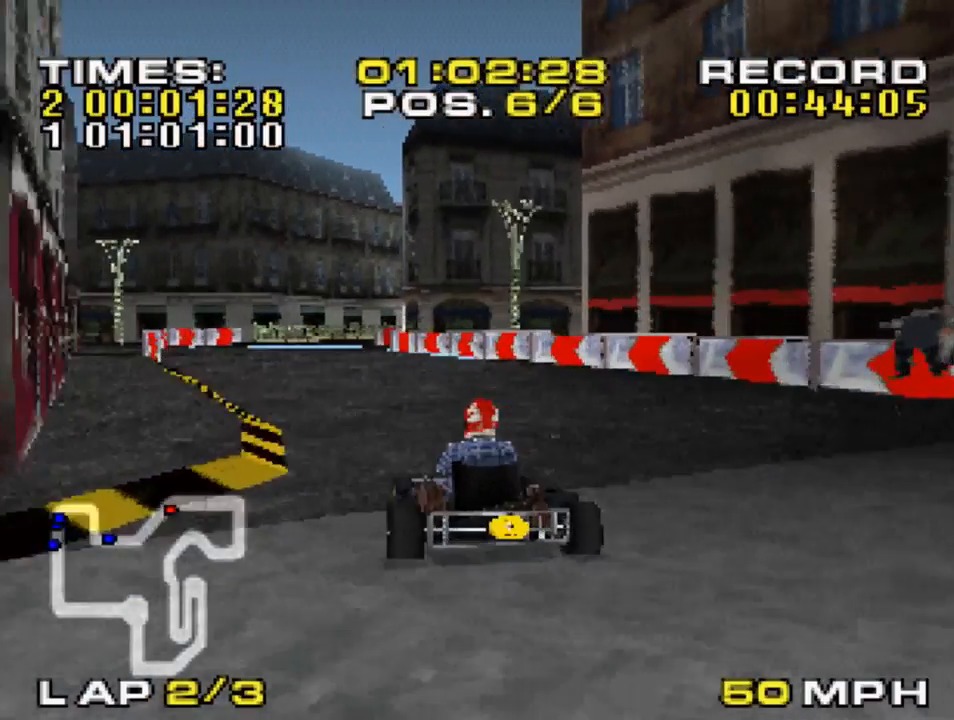
{"buttons": ["CROSS"], "left_stick": "center", "right_stick": "center", "events": []}
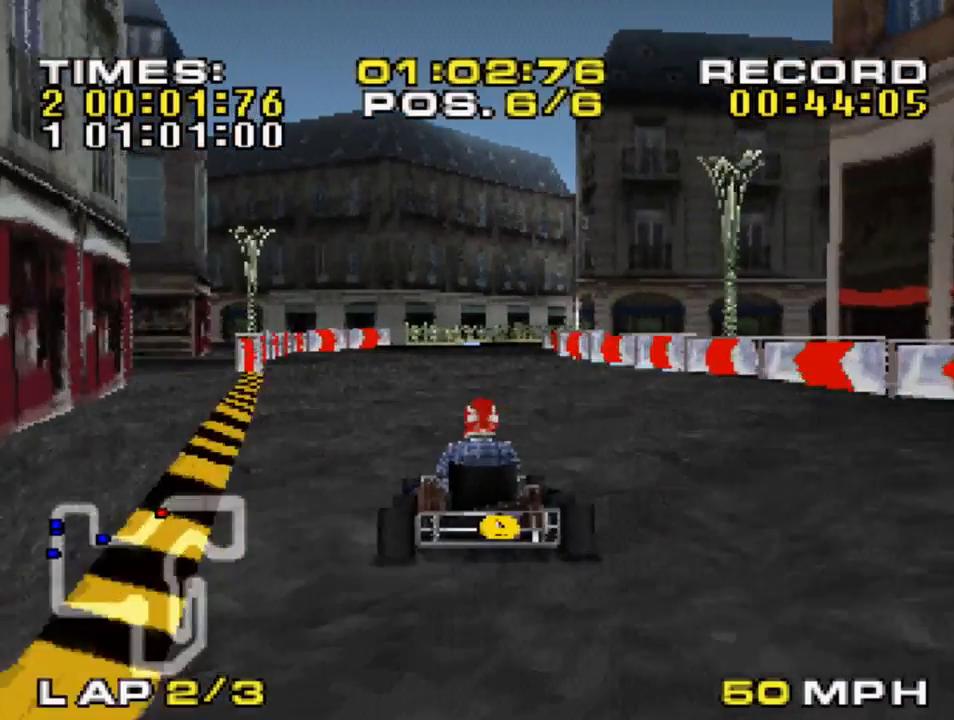
{"buttons": ["CROSS"], "left_stick": "center", "right_stick": "center", "events": []}
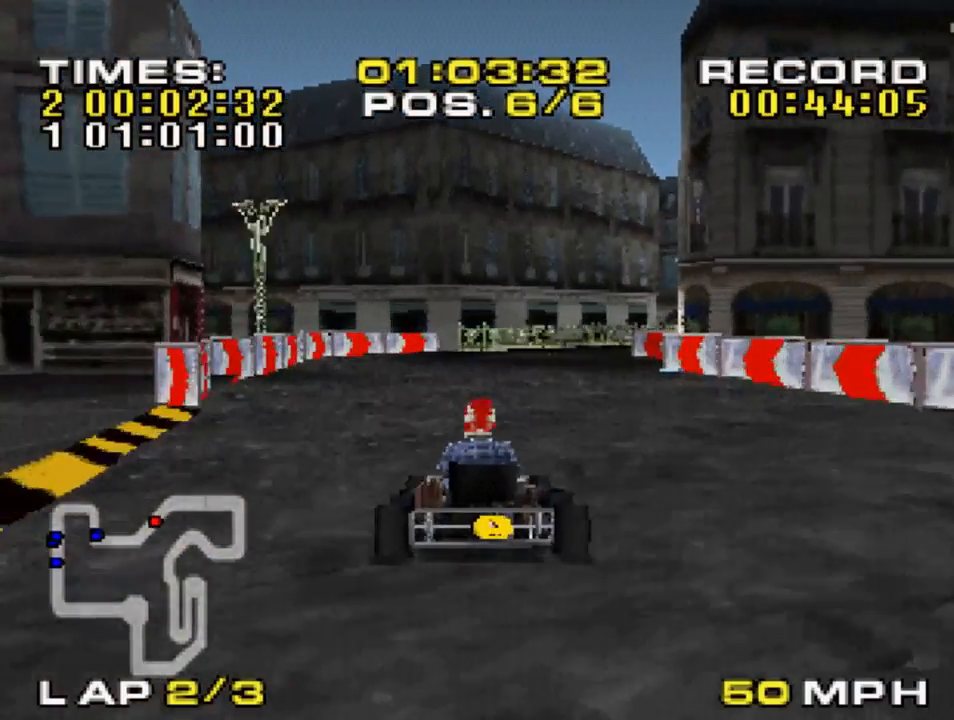
{"buttons": ["CROSS"], "left_stick": "right", "right_stick": "center", "events": [[383, "left_stick", "right"]]}